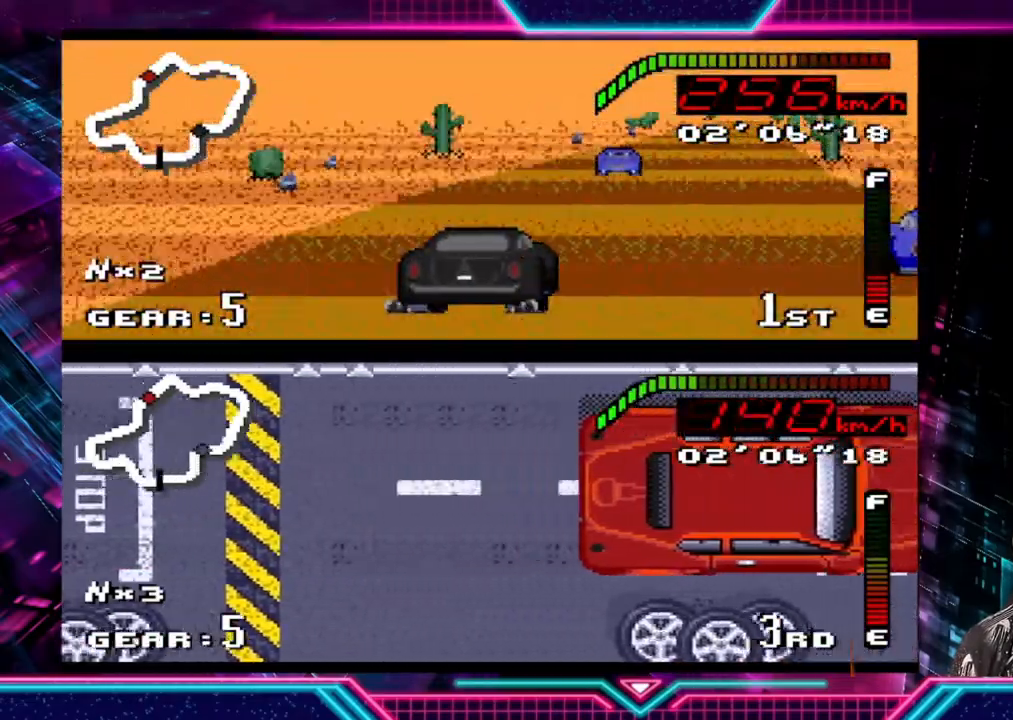
Gameplay with a controller (Xbox layout); each line is a JSON object with the inputs held at the frame after it. "events" lists button and stick changes between this image and that frame as [ms after this image, input, new state], when the widget could be followed in between. Not read: R3 right_stick.
{"buttons": ["Y"], "left_stick": "down-right", "events": [[233, "left_stick", "left"], [333, "left_stick", "right"], [400, "left_stick", "left"], [500, "left_stick", "down-right"]]}
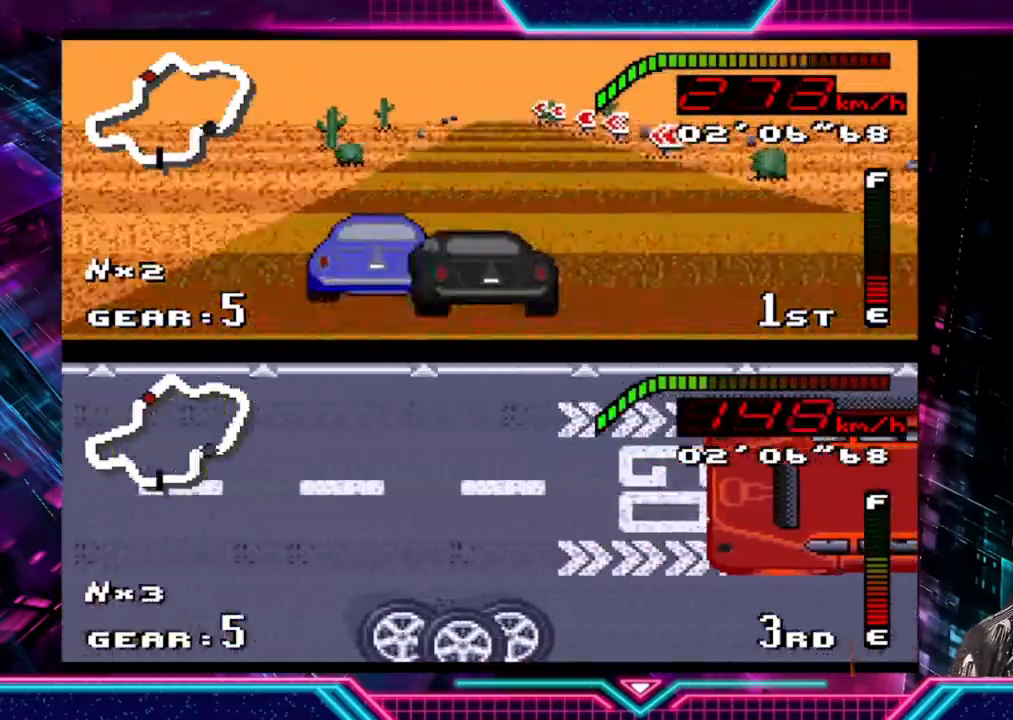
{"buttons": ["Y"], "left_stick": "center", "events": [[167, "left_stick", "right"], [500, "left_stick", "center"]]}
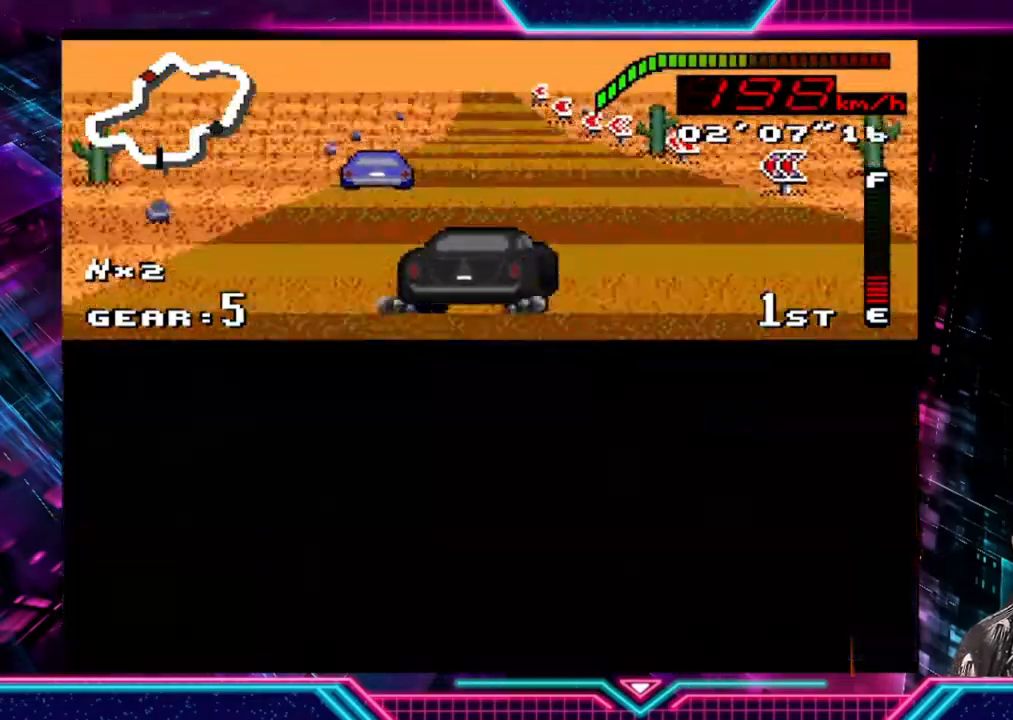
{"buttons": ["Y"], "left_stick": "center", "events": [[233, "left_stick", "up-left"], [333, "left_stick", "down-left"], [400, "left_stick", "center"]]}
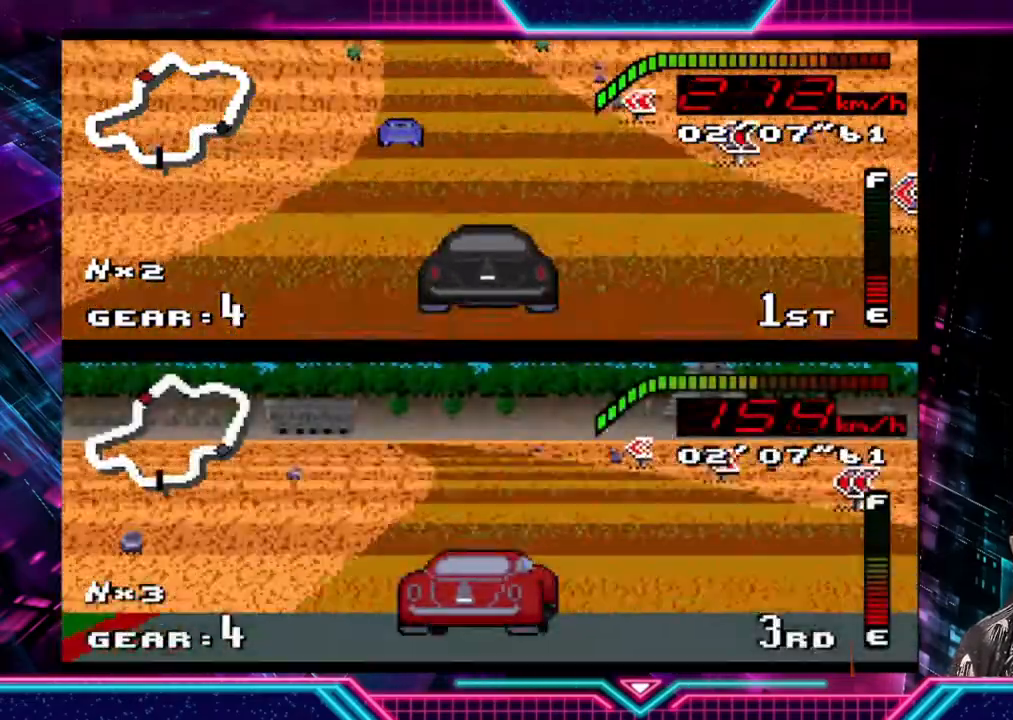
{"buttons": ["Y"], "left_stick": "left", "events": [[167, "left_stick", "left"]]}
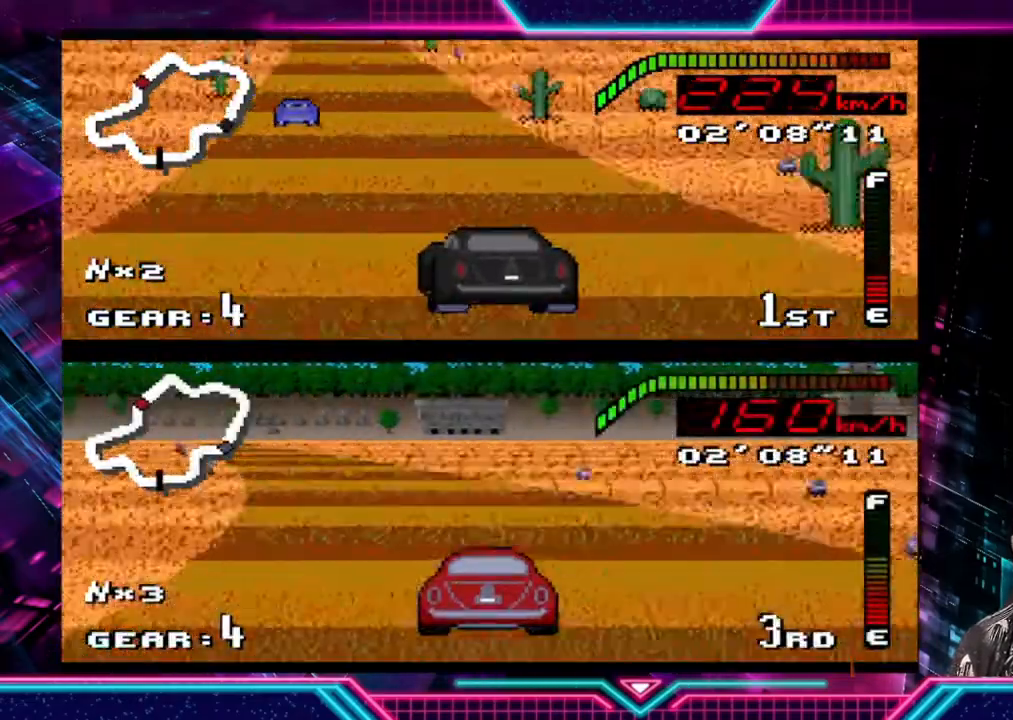
{"buttons": ["Y"], "left_stick": "right", "events": [[267, "left_stick", "center"], [367, "left_stick", "right"]]}
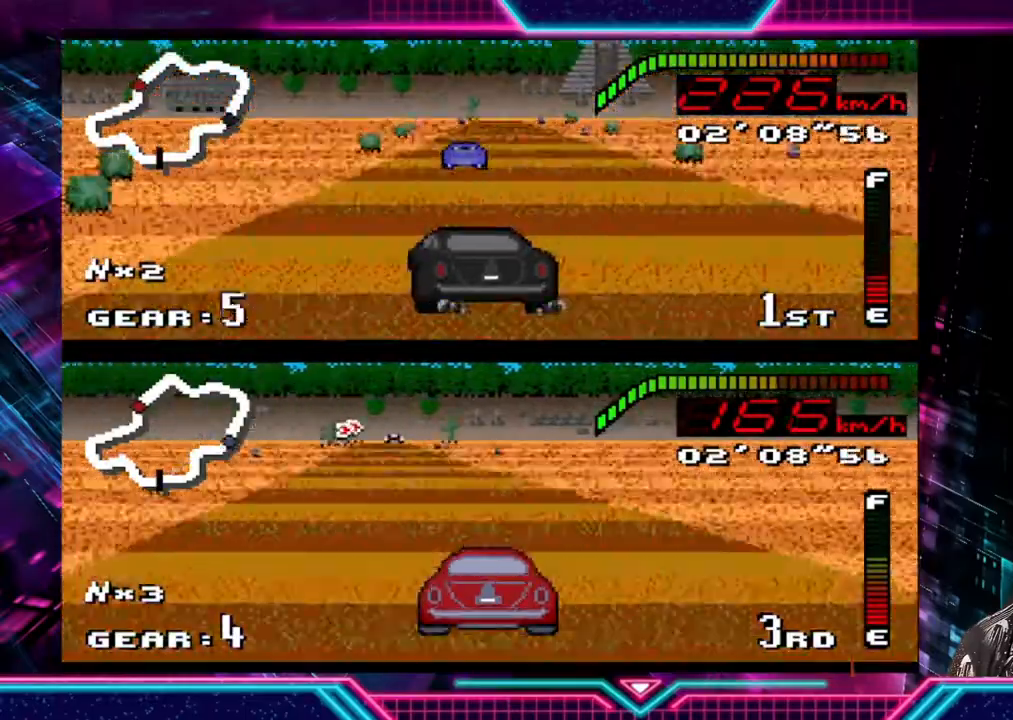
{"buttons": ["Y"], "left_stick": "right", "events": [[167, "left_stick", "center"], [467, "left_stick", "right"]]}
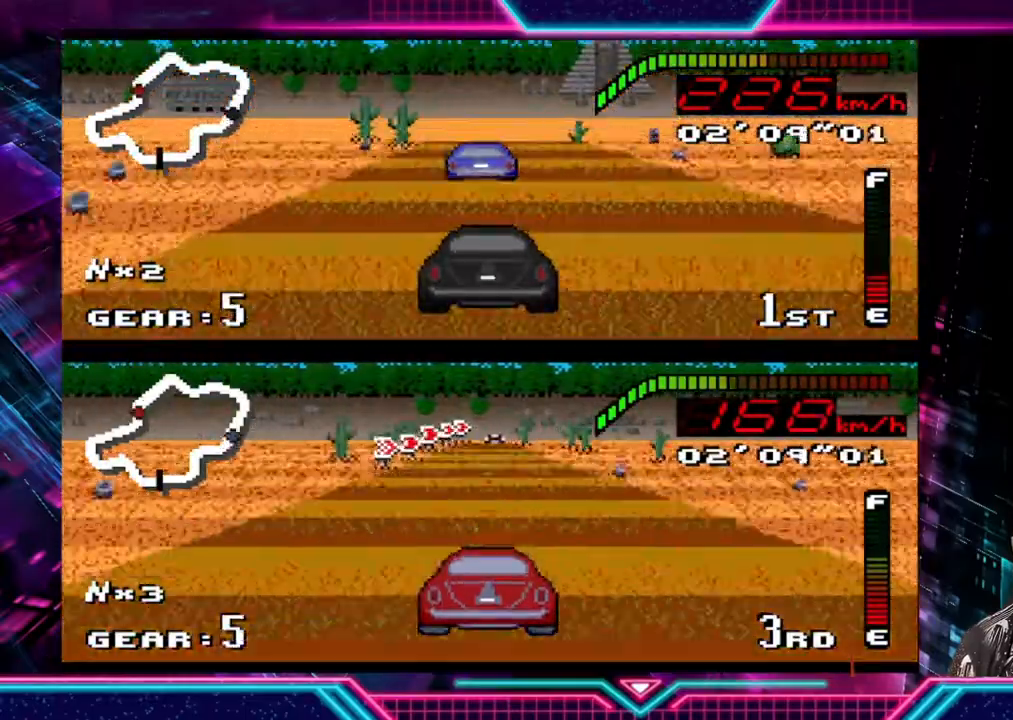
{"buttons": ["Y"], "left_stick": "left", "events": [[67, "left_stick", "center"], [167, "left_stick", "left"], [333, "left_stick", "center"], [433, "left_stick", "left"]]}
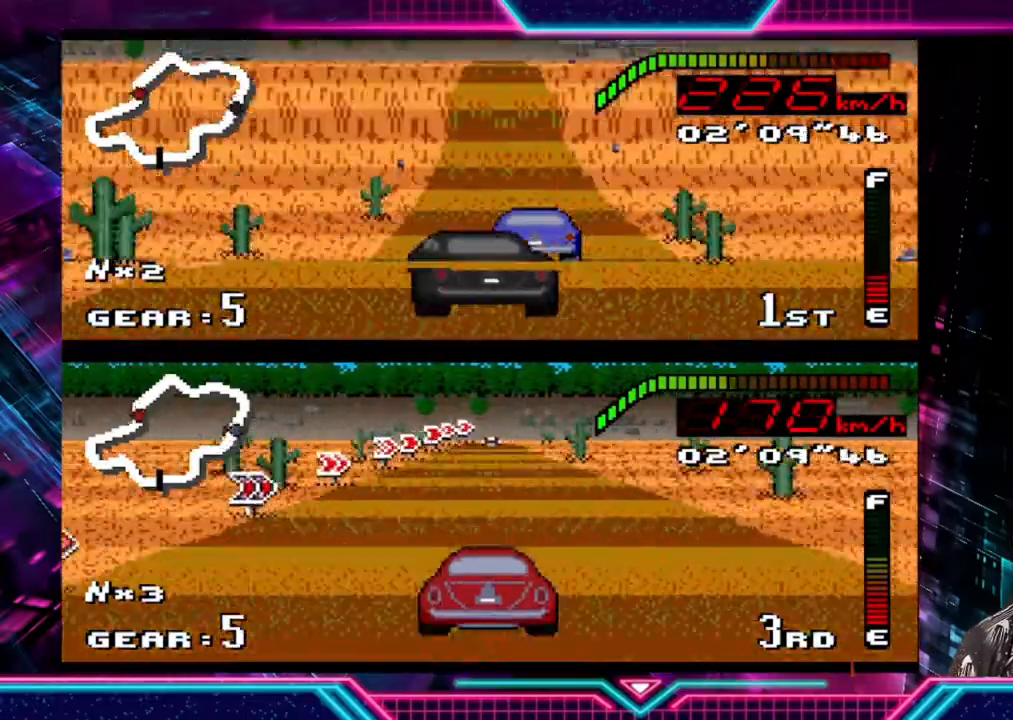
{"buttons": ["Y"], "left_stick": "center", "events": [[267, "left_stick", "down-left"], [367, "left_stick", "center"]]}
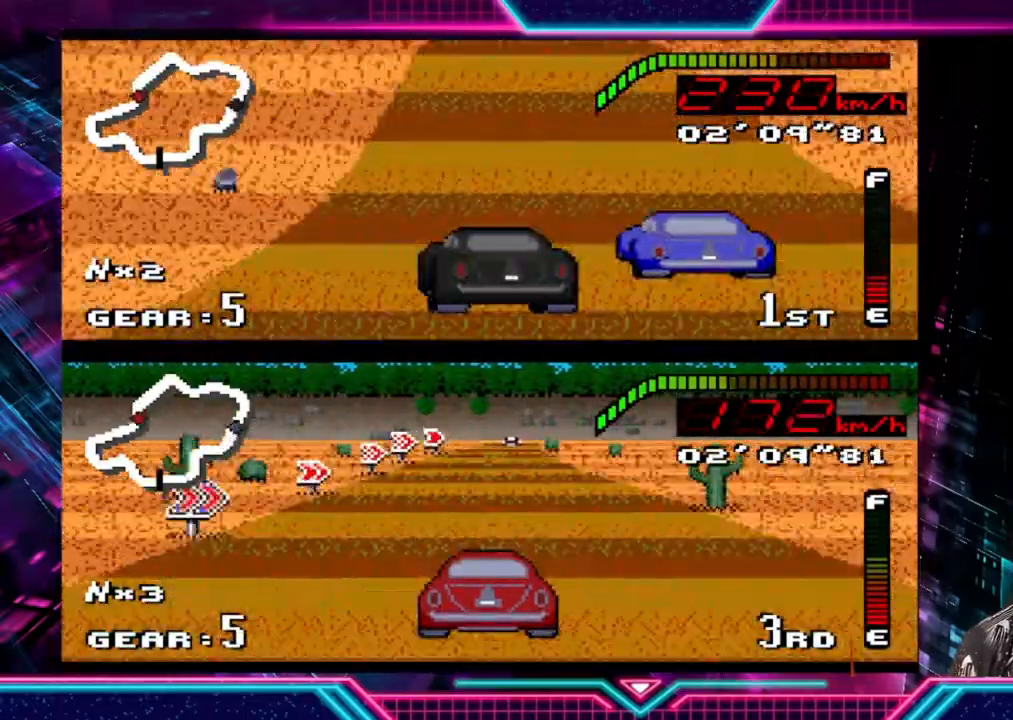
{"buttons": ["Y"], "left_stick": "center", "events": [[133, "left_stick", "right"], [333, "left_stick", "center"]]}
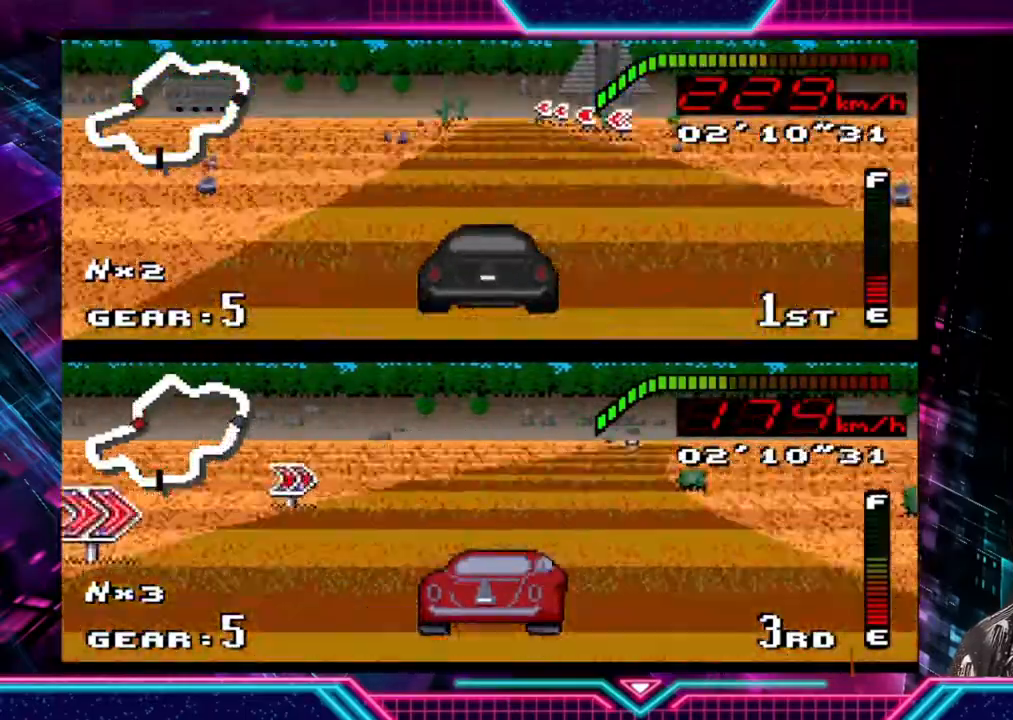
{"buttons": ["Y"], "left_stick": "center", "events": []}
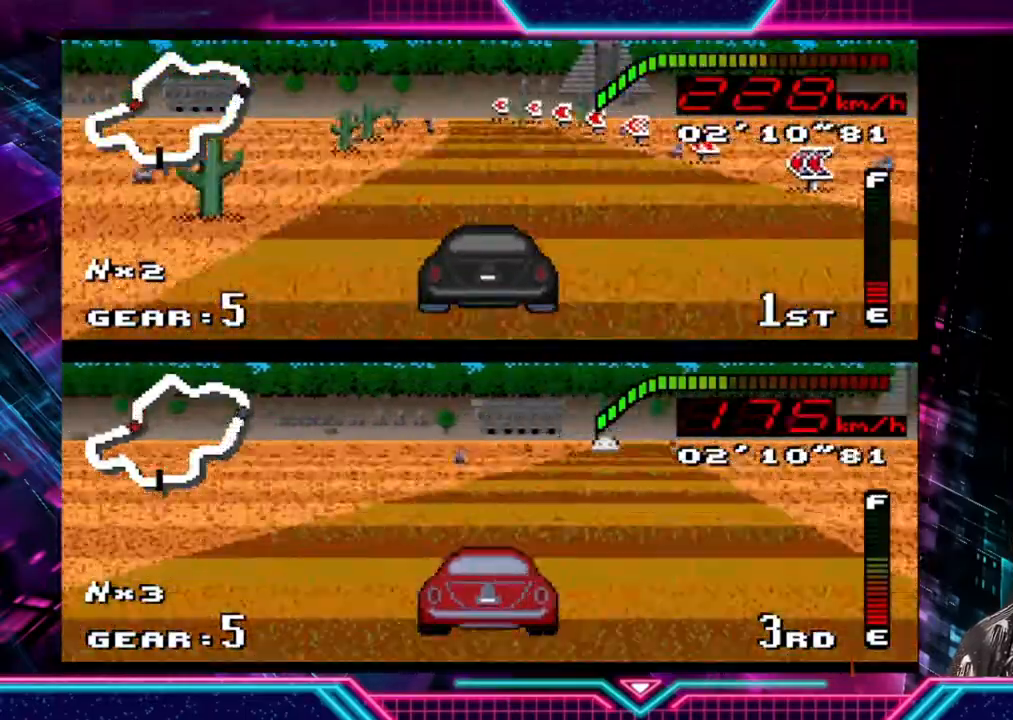
{"buttons": ["Y"], "left_stick": "left", "events": [[300, "left_stick", "left"]]}
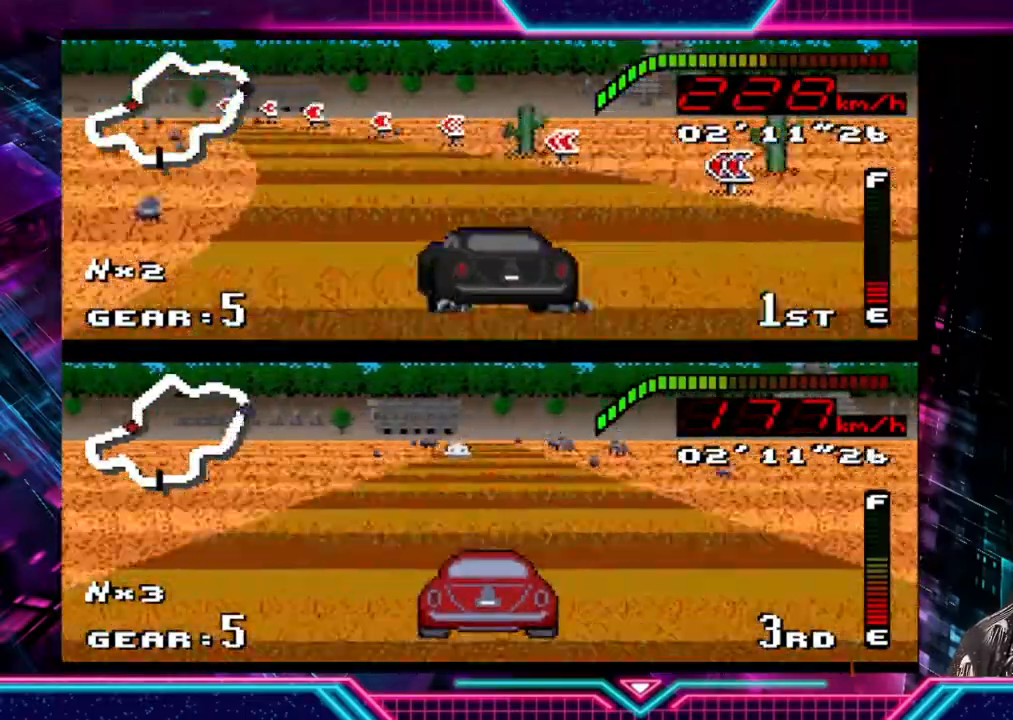
{"buttons": ["Y"], "left_stick": "left", "events": []}
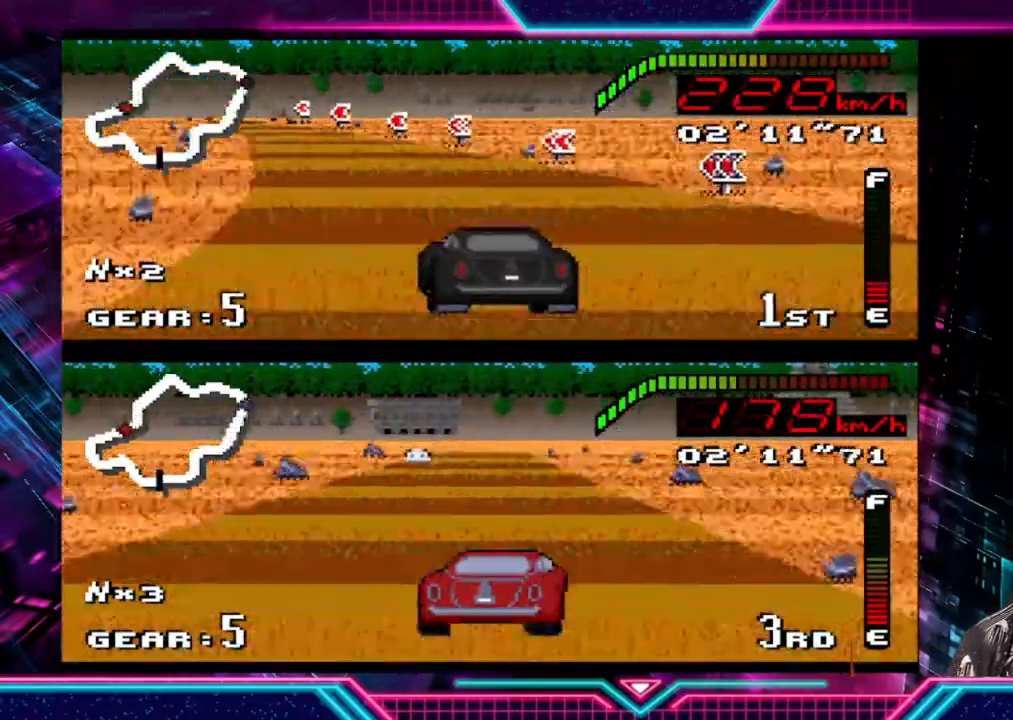
{"buttons": ["Y"], "left_stick": "center", "events": [[467, "left_stick", "center"]]}
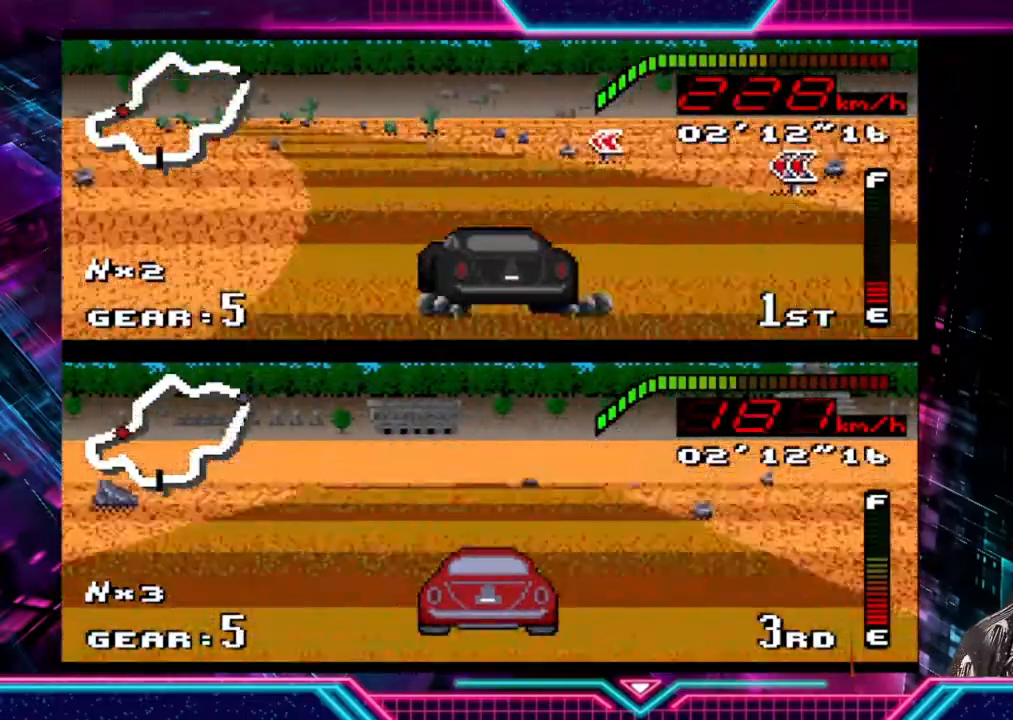
{"buttons": ["Y"], "left_stick": "left", "events": [[100, "left_stick", "left"]]}
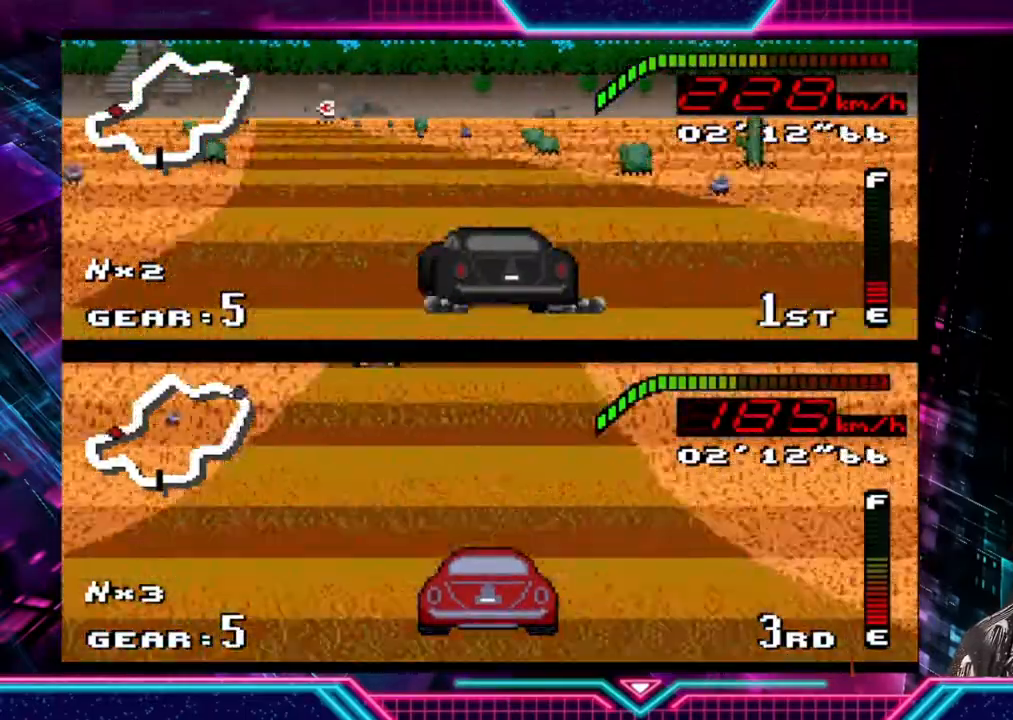
{"buttons": ["Y"], "left_stick": "center", "events": [[167, "left_stick", "center"]]}
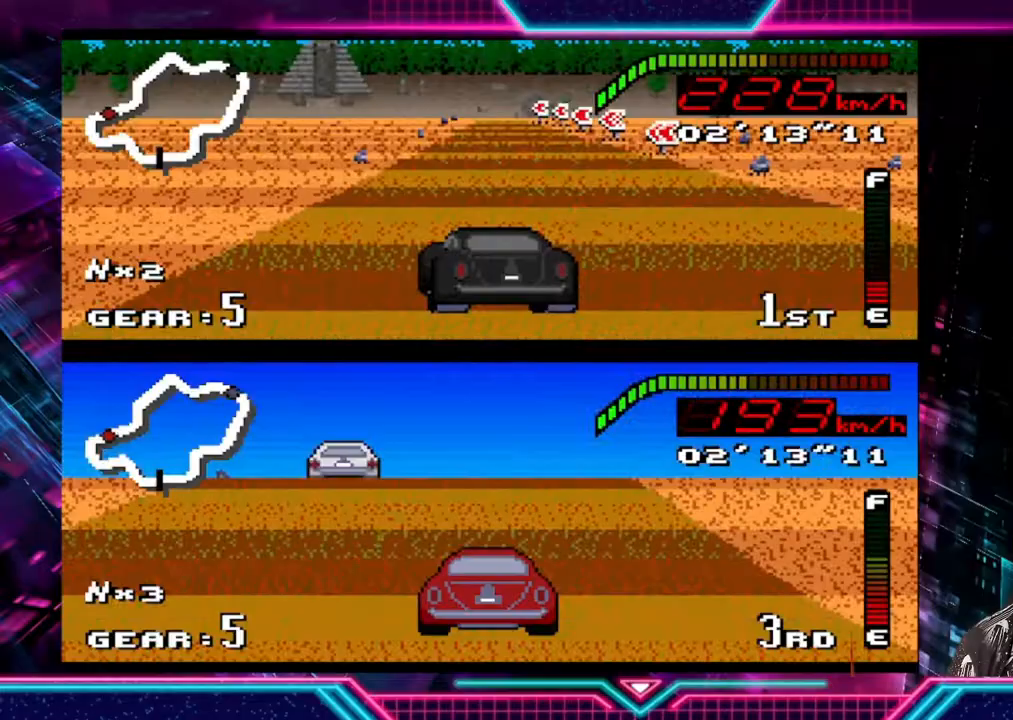
{"buttons": ["Y"], "left_stick": "center", "events": []}
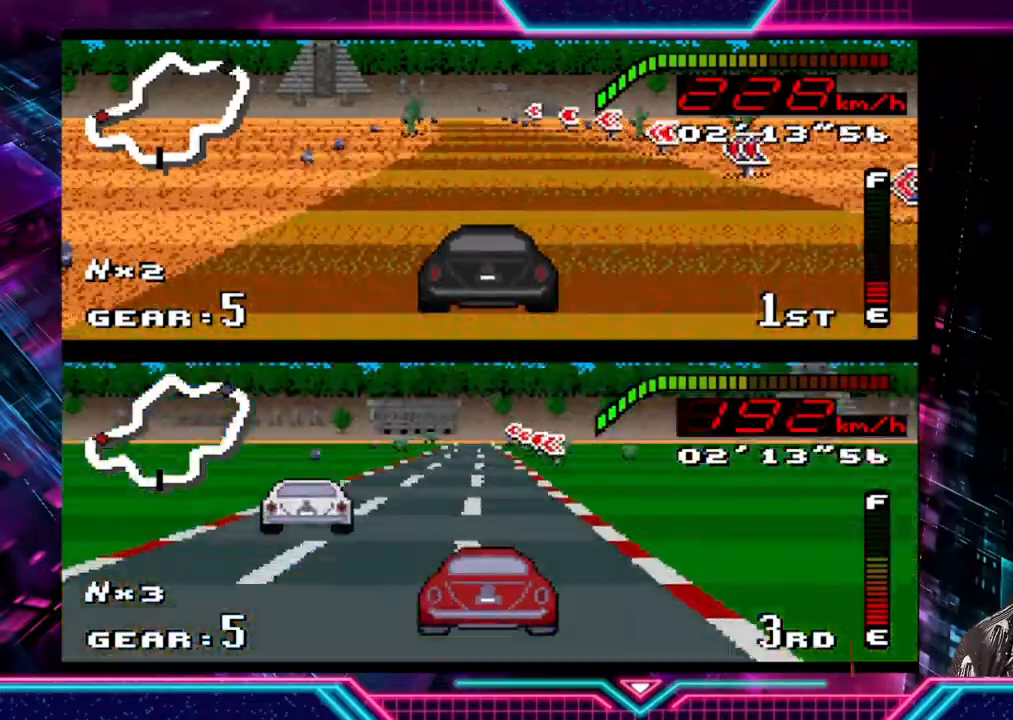
{"buttons": ["Y"], "left_stick": "down-left", "events": [[267, "left_stick", "down-left"]]}
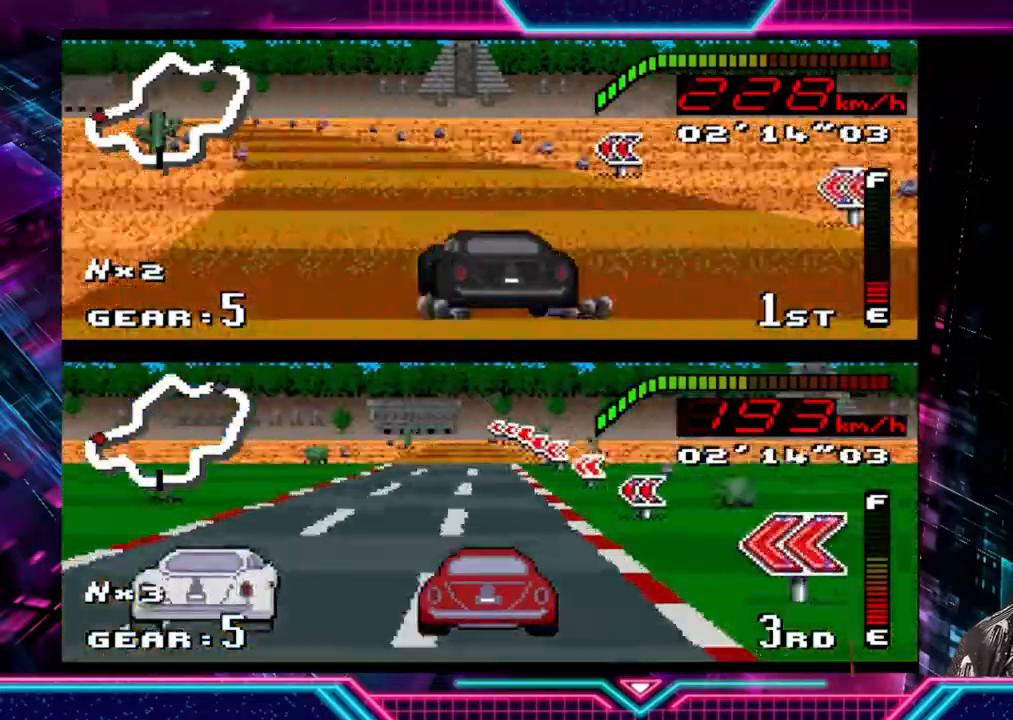
{"buttons": ["Y"], "left_stick": "down-left", "events": []}
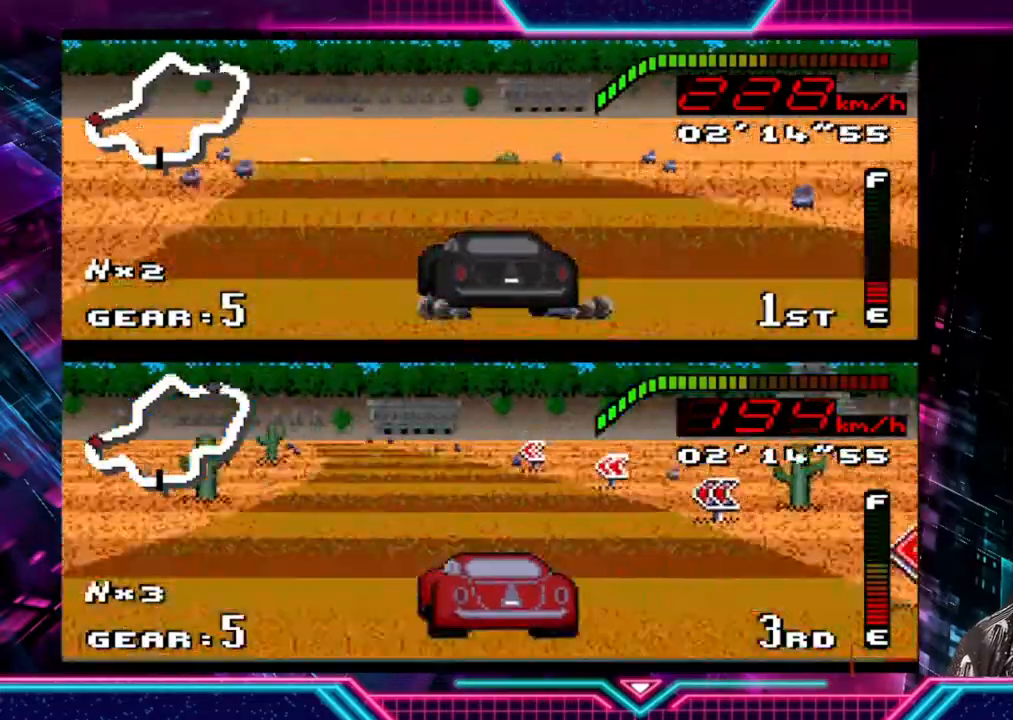
{"buttons": ["Y"], "left_stick": "right", "events": [[67, "left_stick", "center"], [133, "left_stick", "down-left"], [367, "left_stick", "center"], [467, "left_stick", "right"]]}
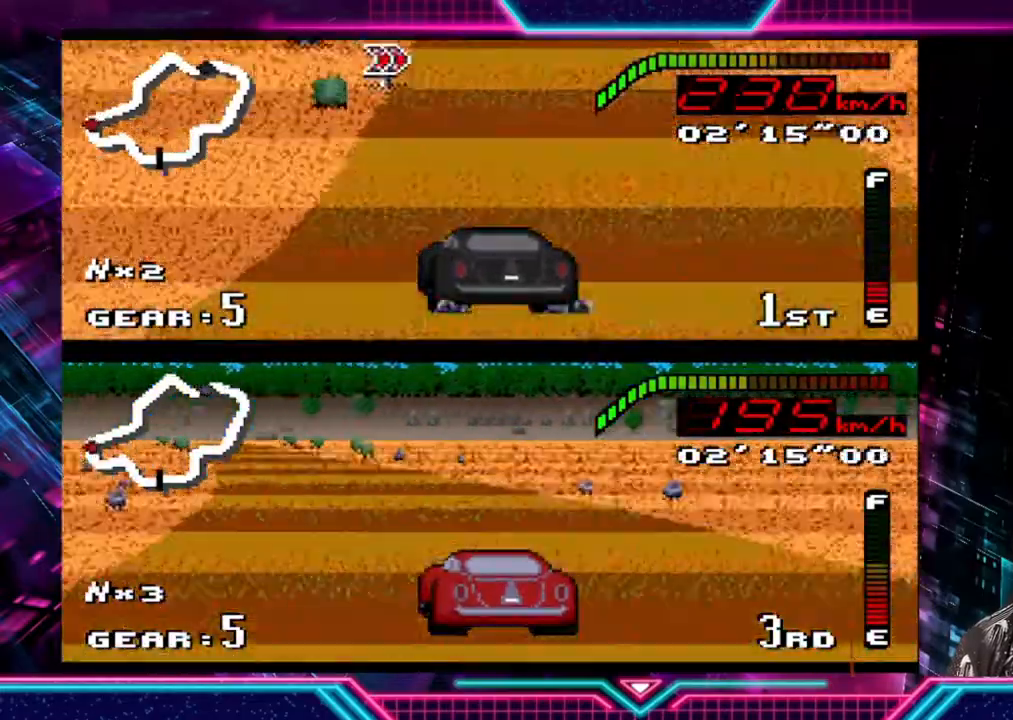
{"buttons": ["Y"], "left_stick": "right", "events": []}
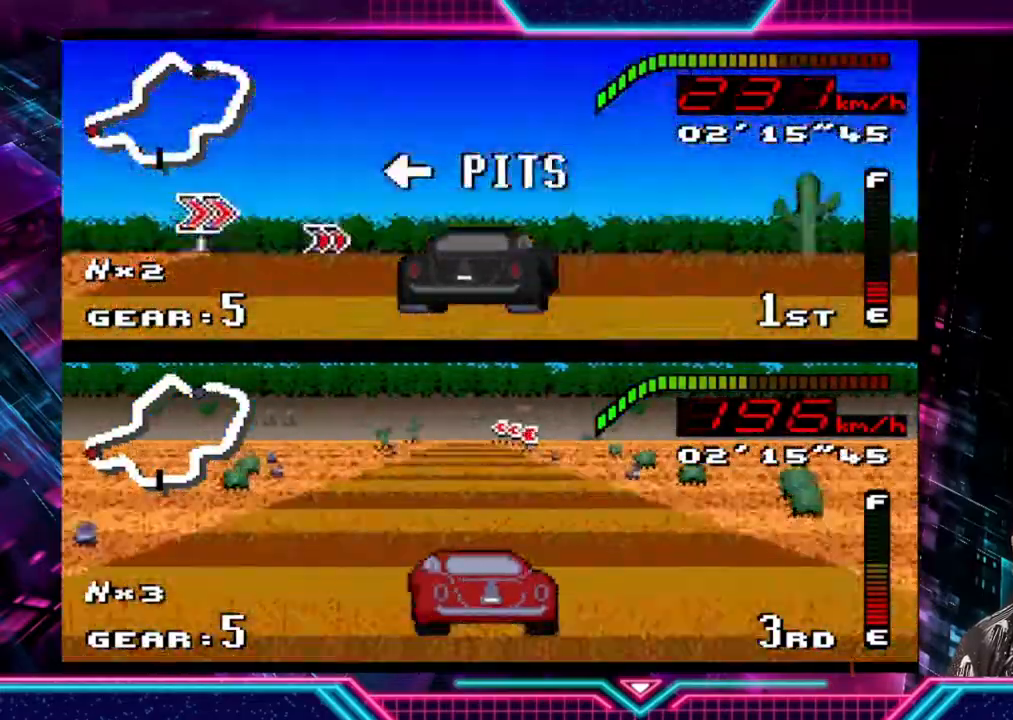
{"buttons": ["Y"], "left_stick": "center", "events": [[367, "left_stick", "center"]]}
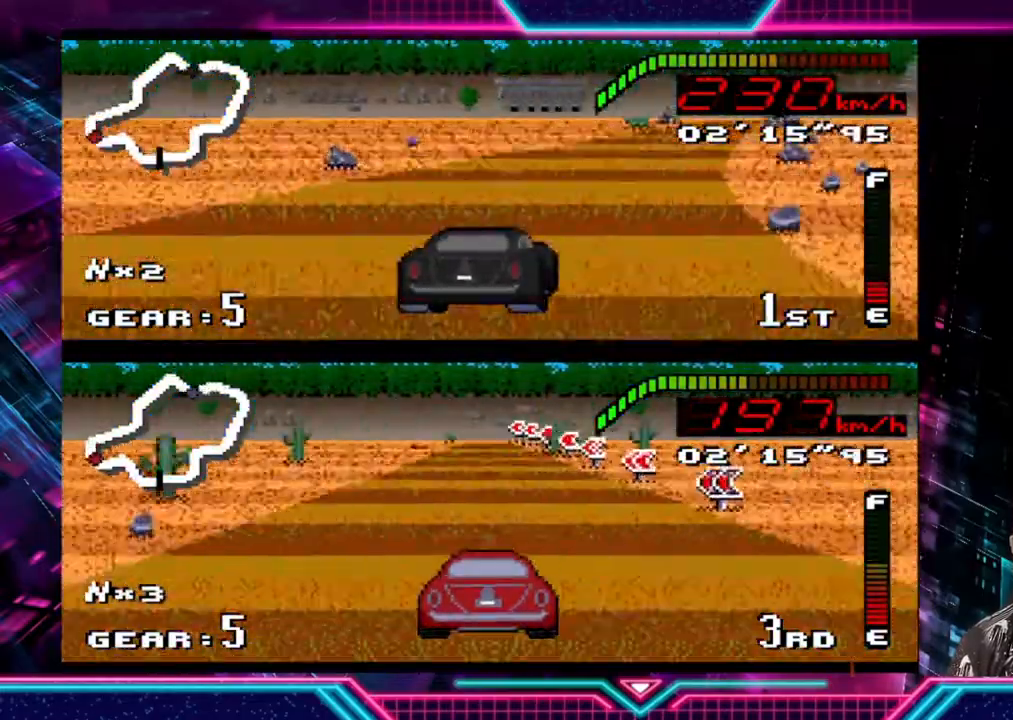
{"buttons": ["Y"], "left_stick": "left", "events": [[100, "left_stick", "right"], [333, "left_stick", "center"], [500, "left_stick", "left"]]}
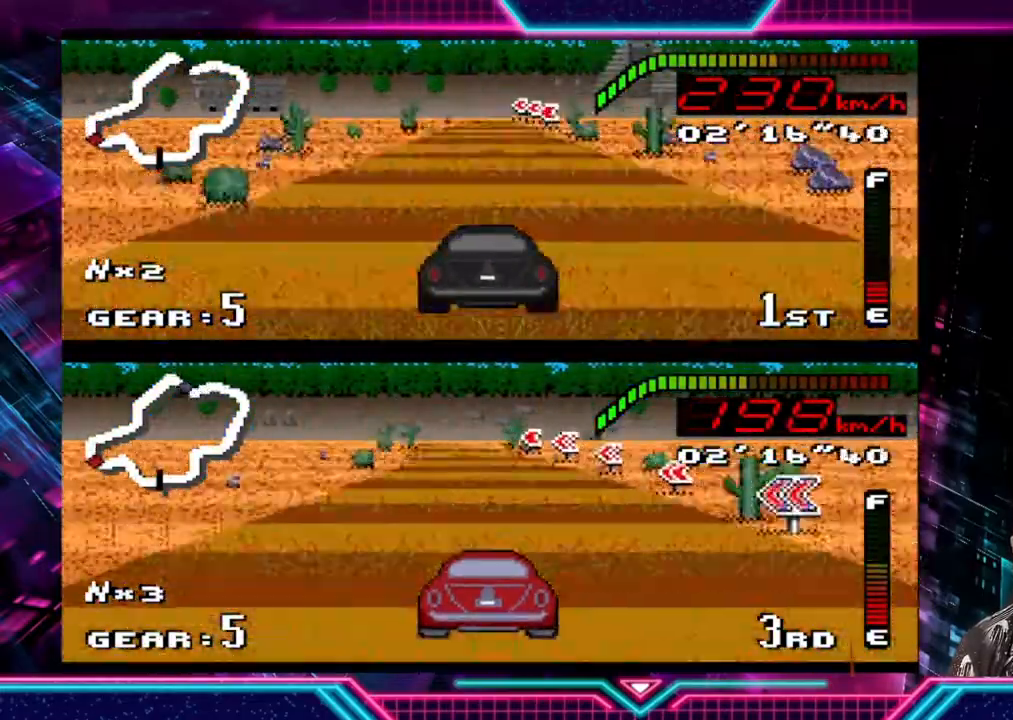
{"buttons": ["Y"], "left_stick": "center", "events": [[267, "left_stick", "center"]]}
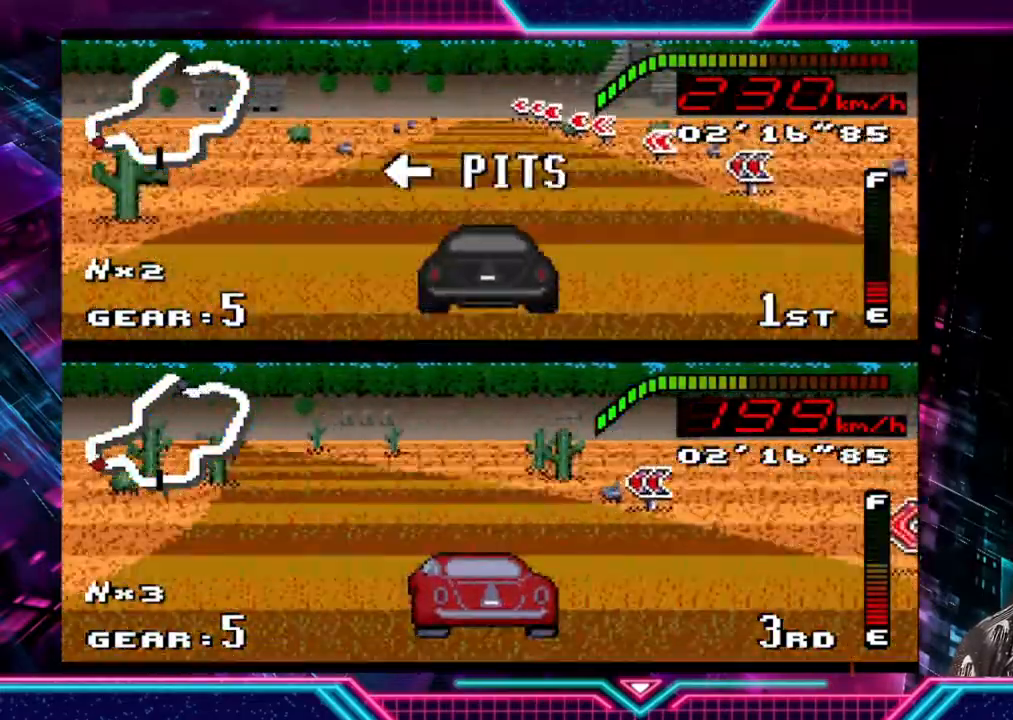
{"buttons": ["Y"], "left_stick": "center", "events": [[267, "left_stick", "left"], [467, "left_stick", "center"]]}
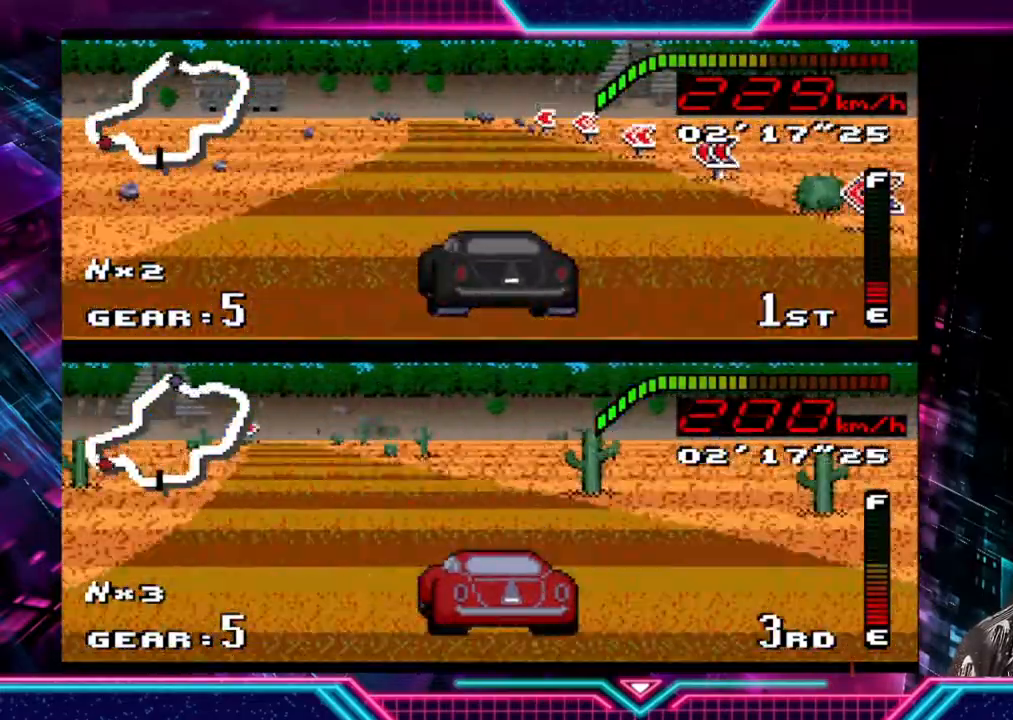
{"buttons": ["Y"], "left_stick": "left", "events": [[167, "left_stick", "left"]]}
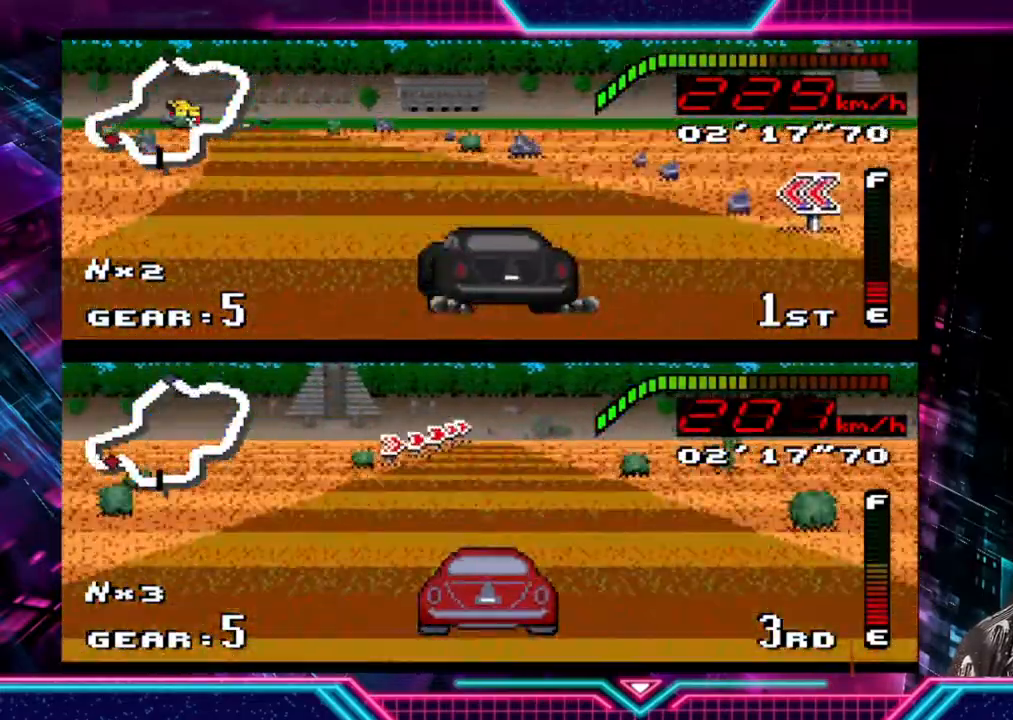
{"buttons": ["Y"], "left_stick": "left", "events": []}
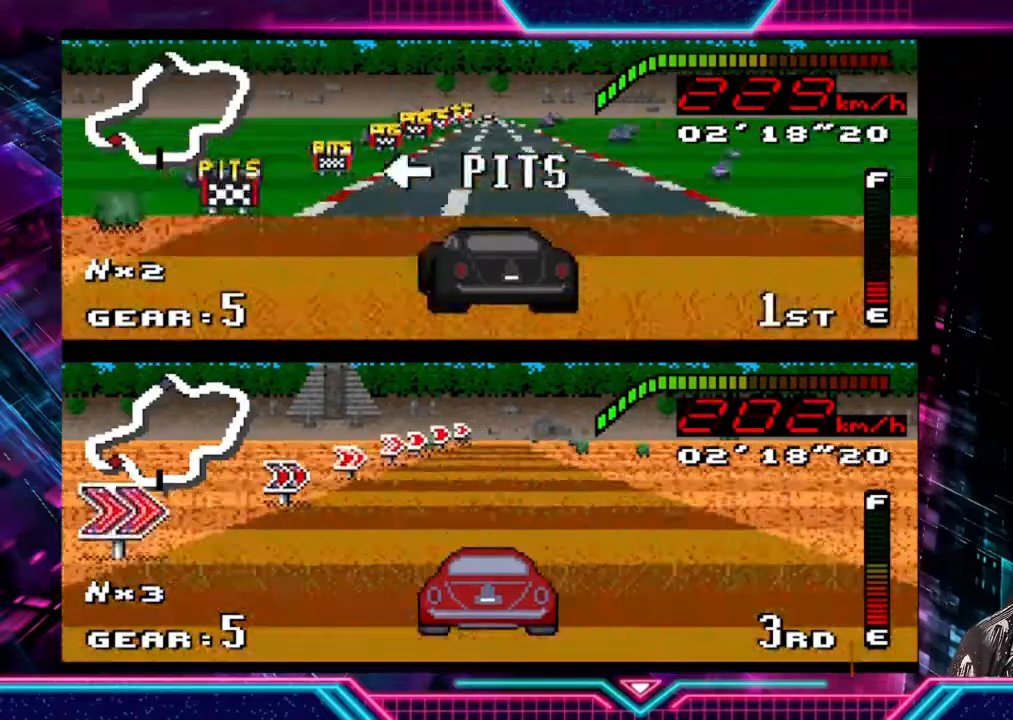
{"buttons": ["Y"], "left_stick": "center", "events": [[133, "left_stick", "center"]]}
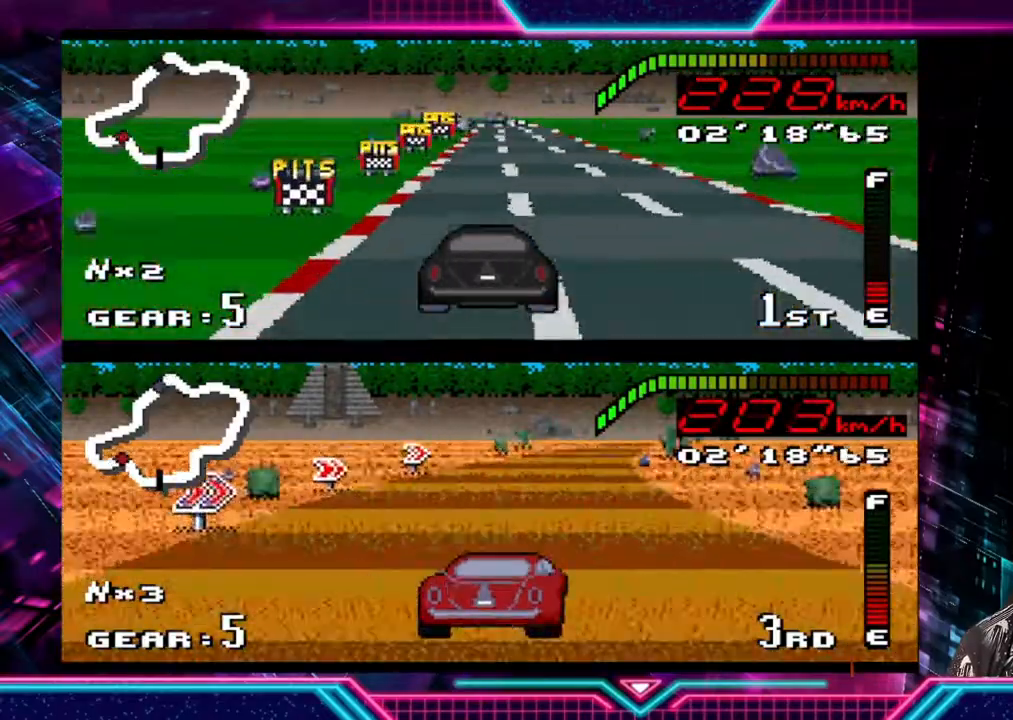
{"buttons": ["Y", "L3"], "left_stick": "left", "events": [[333, "left_stick", "left"], [400, "L3", "down"]]}
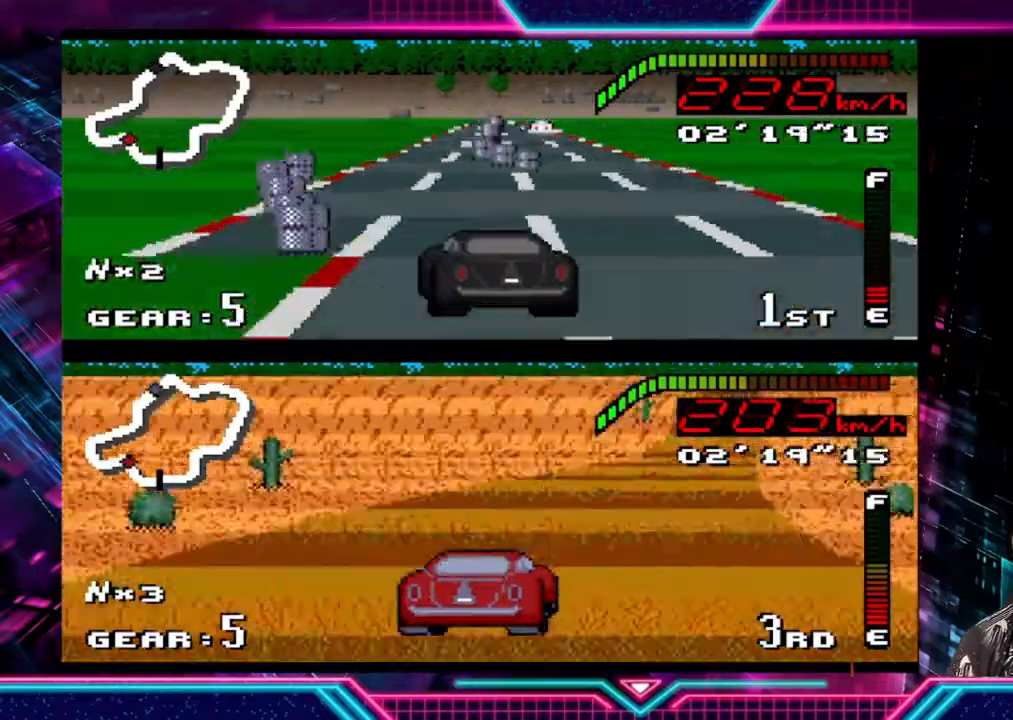
{"buttons": ["Y"], "left_stick": "center", "events": [[233, "L3", "up"], [367, "left_stick", "center"]]}
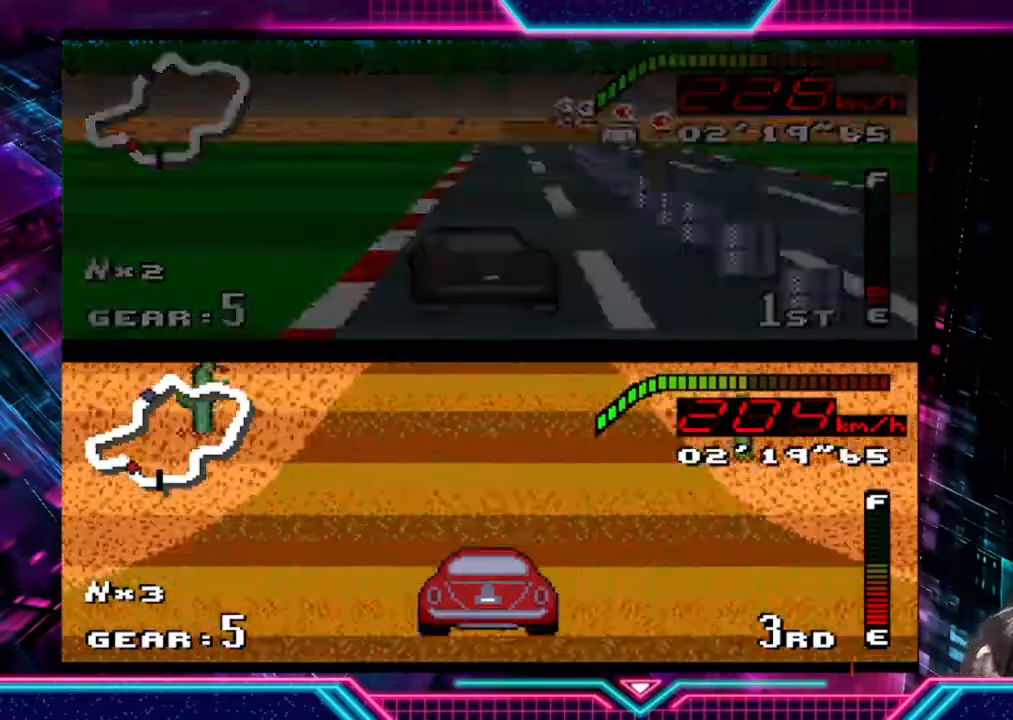
{"buttons": [], "left_stick": "center", "events": [[267, "Y", "up"]]}